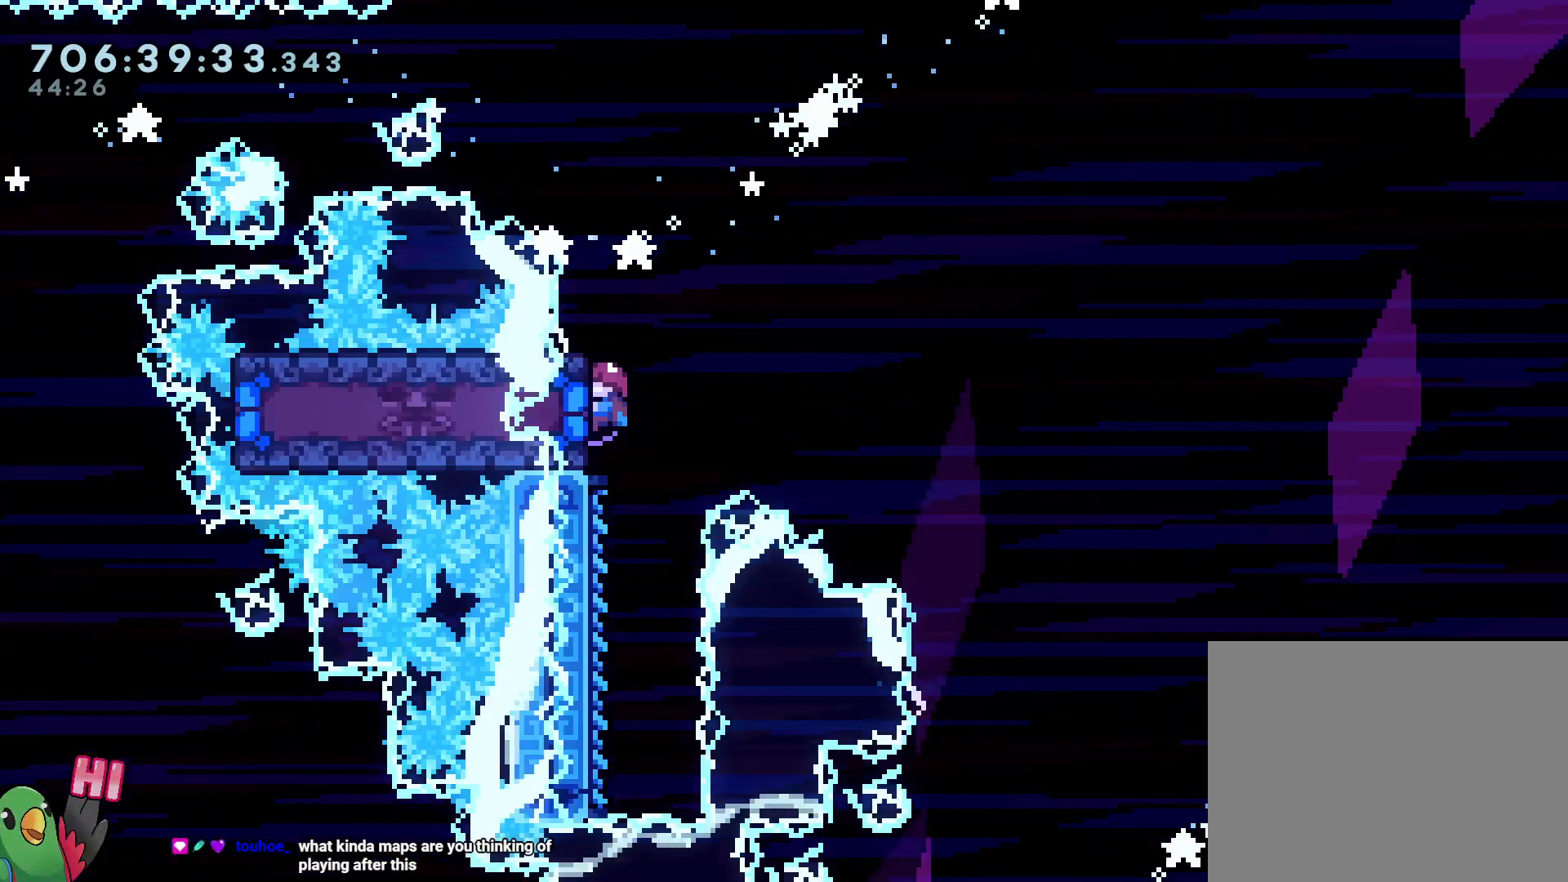
Gameplay with a controller (Nintendo layout); each line is a JSON object with the inputs held at the frame after it. "events" lists button and stick changes between this image and that frame as [ms after this image, input, new state], when the widget could be followed in between. Not read: HOME L3 R1 R3.
{"buttons": [], "left_stick": "center", "right_stick": "center", "events": []}
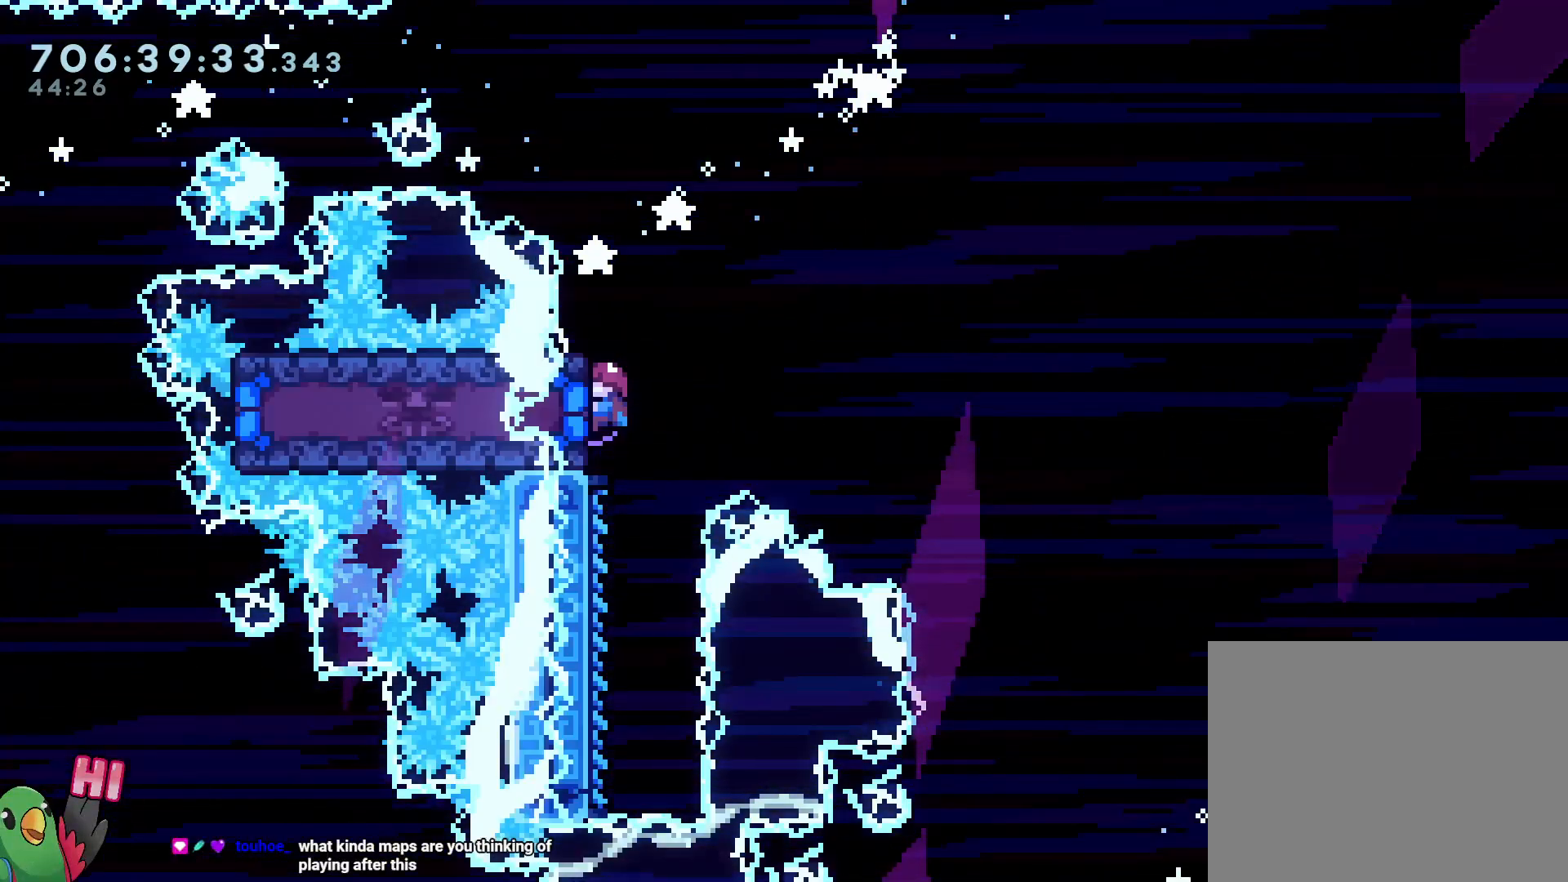
{"buttons": [], "left_stick": "left", "right_stick": "center", "events": [[217, "left_stick", "left"], [333, "Y", "down"], [483, "Y", "up"]]}
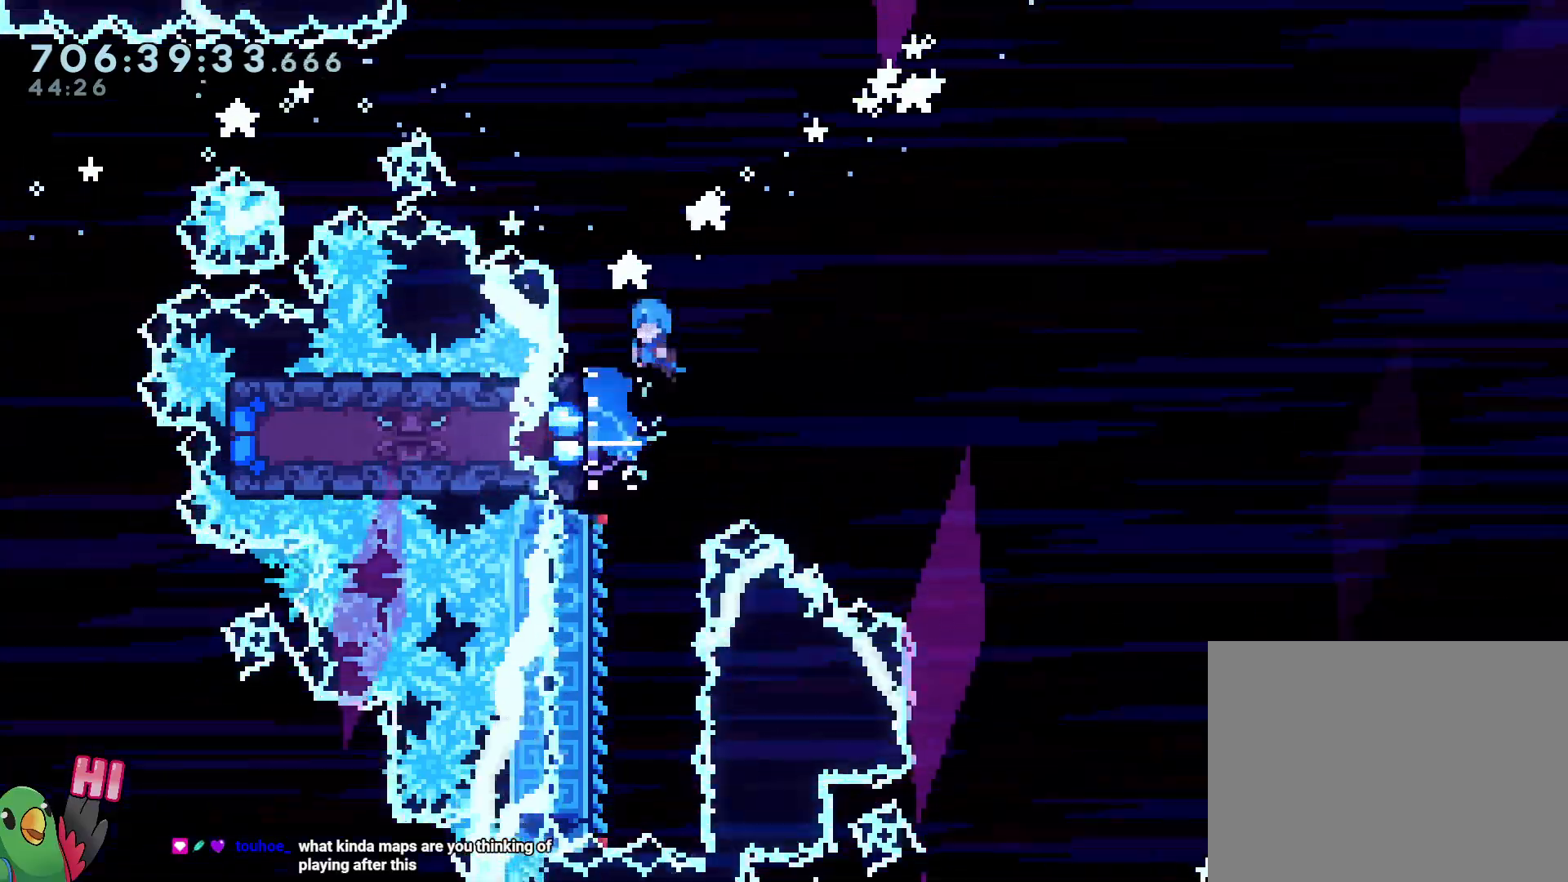
{"buttons": [], "left_stick": "center", "right_stick": "center", "events": [[250, "left_stick", "center"]]}
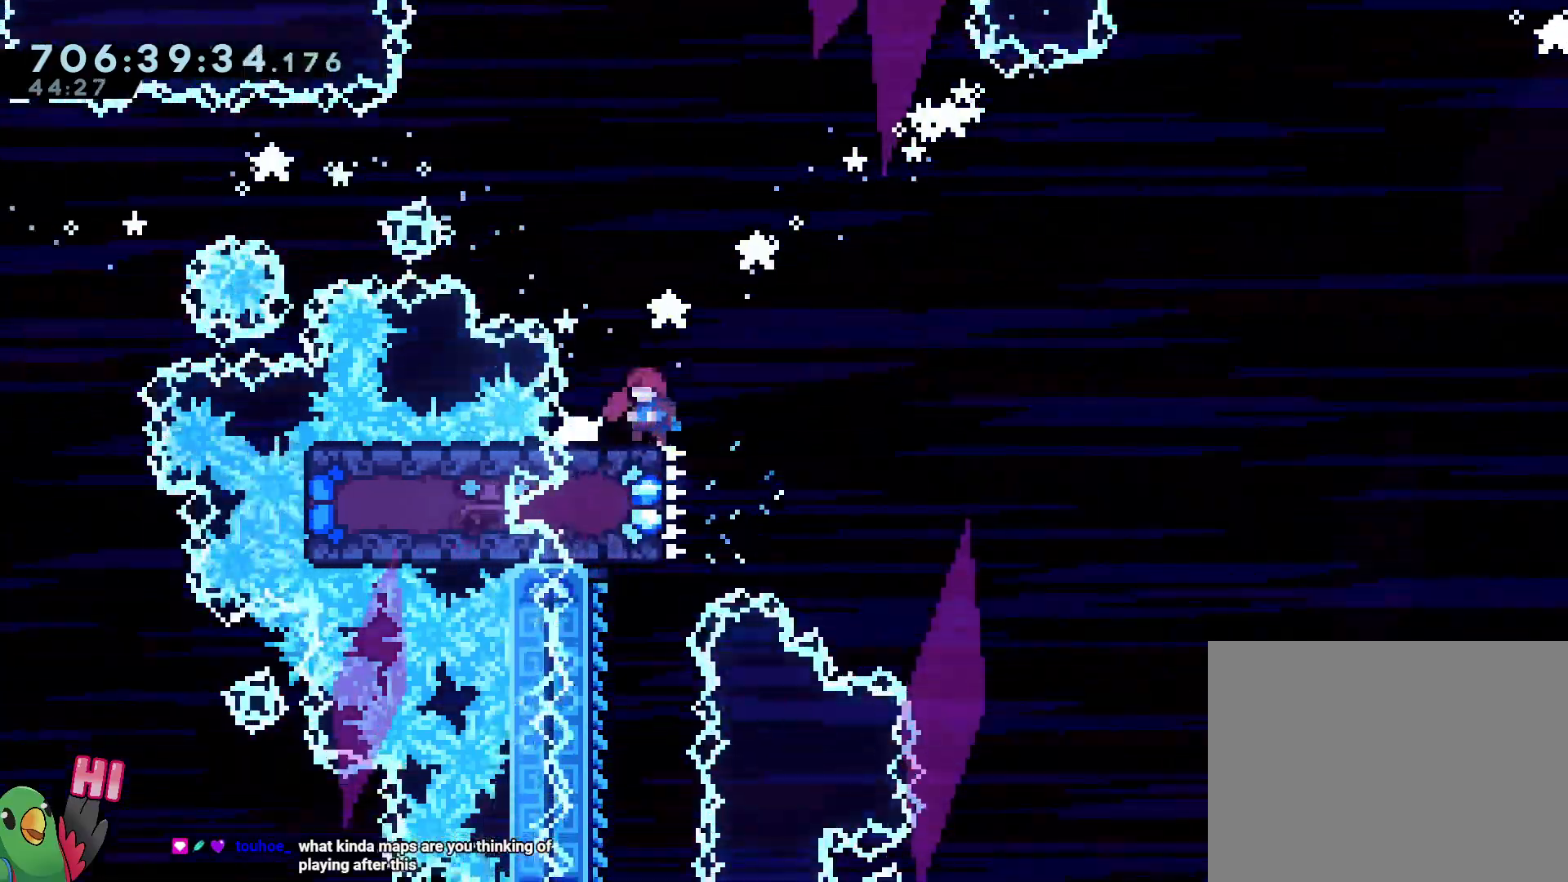
{"buttons": ["L2"], "left_stick": "center", "right_stick": "center", "events": [[33, "L2", "down"], [50, "left_stick", "up-left"], [167, "left_stick", "left"], [500, "left_stick", "center"]]}
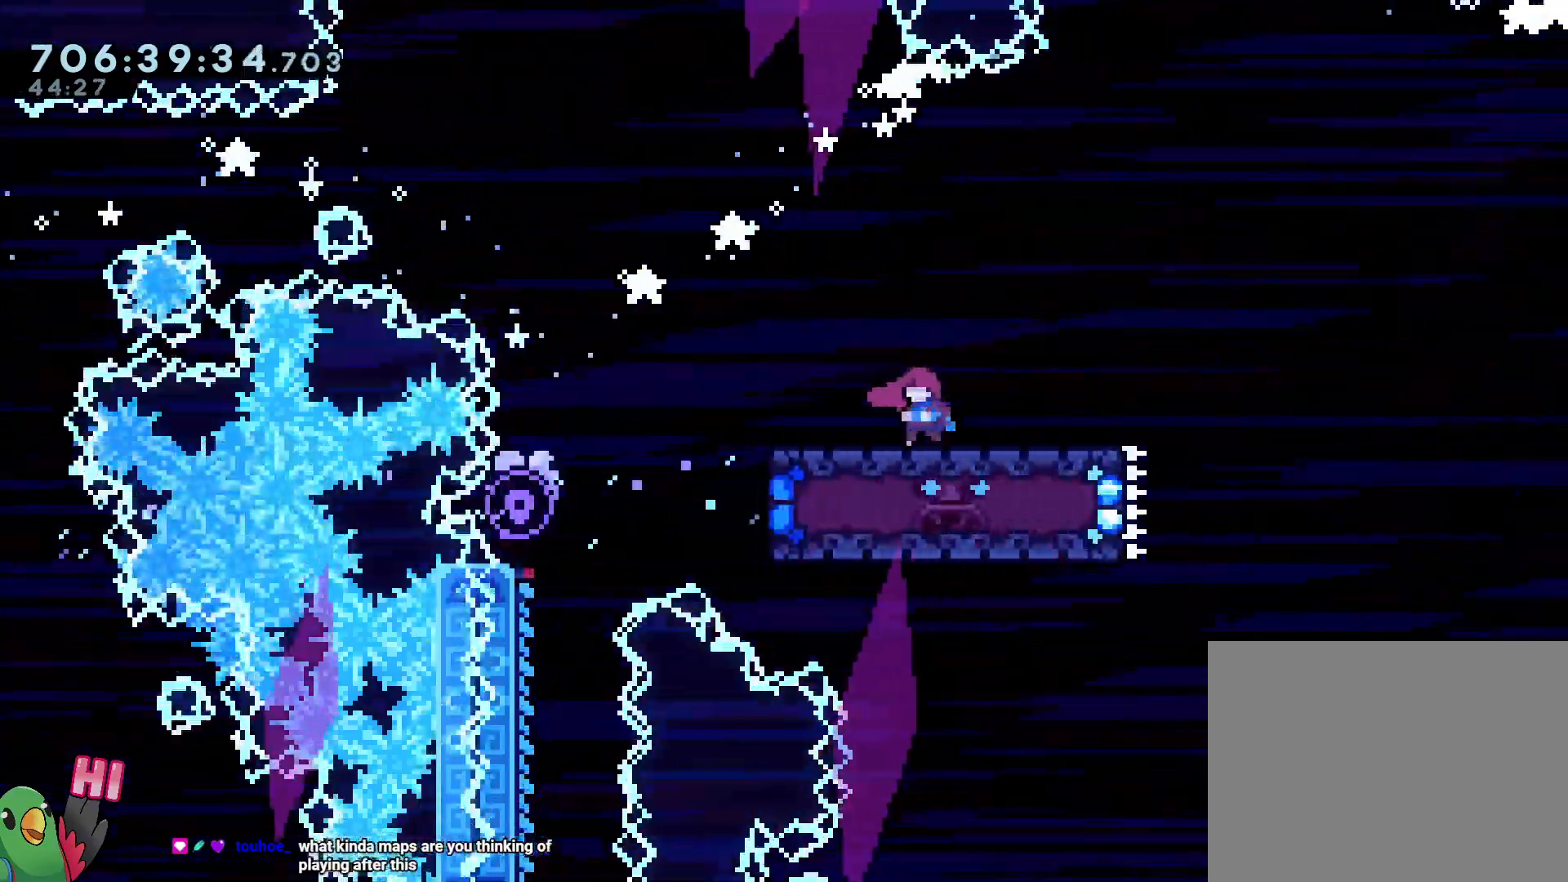
{"buttons": ["B", "Y", "L2"], "left_stick": "down-right", "right_stick": "center", "events": [[117, "left_stick", "down-right"], [150, "Y", "down"], [250, "Y", "up"], [317, "B", "down"], [400, "Y", "down"]]}